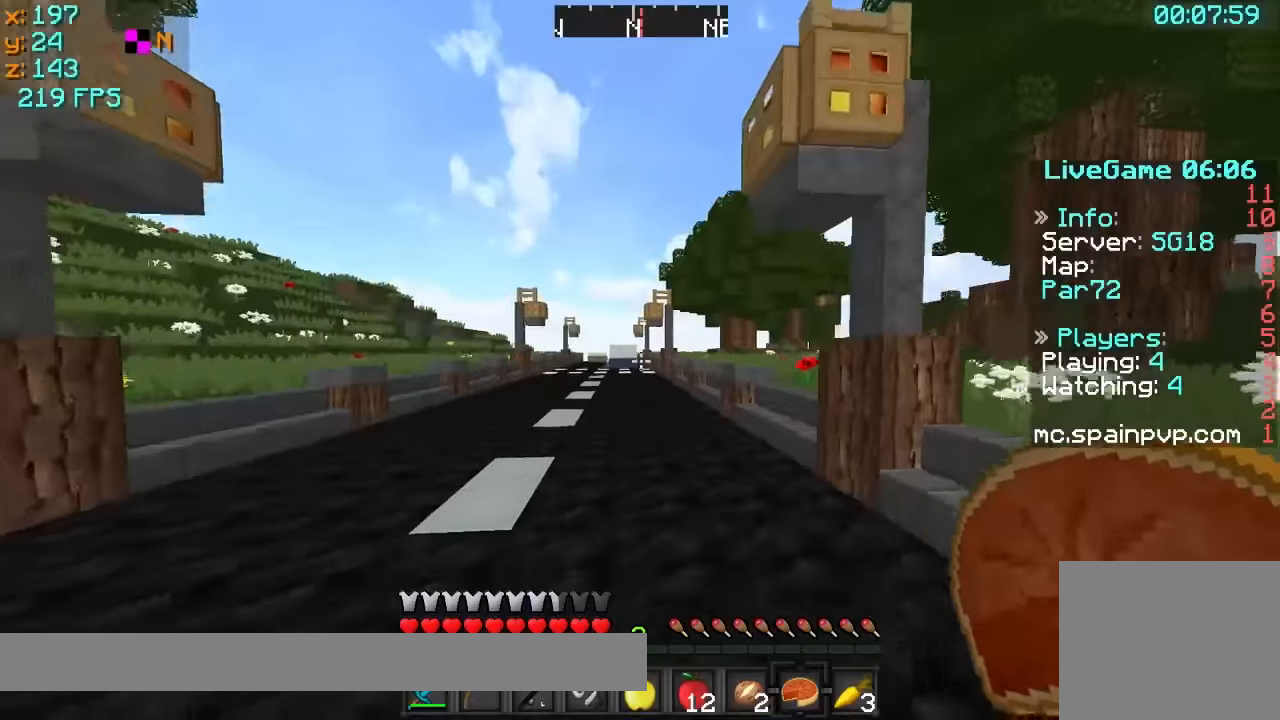
Gameplay with keyboard; each line is a JSON object with the keys held at the frame after it. "events" lists presses ("down") and releases ("up") of "a", "d", "s" and "w" between this image and that frame as [ms after this image, input, new state], when the widget could be followed in between. No other keys are recorded. Mouse input is not recorded.
{"keys": ["w"], "events": []}
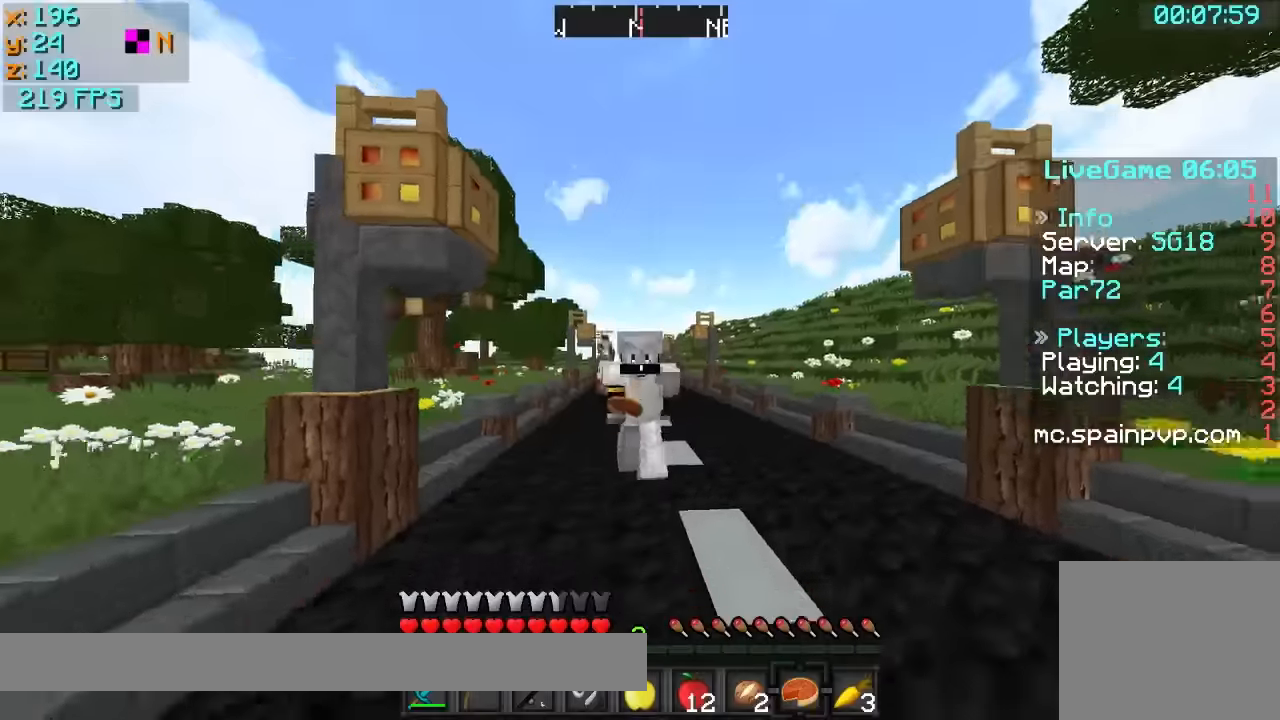
{"keys": ["w"]}
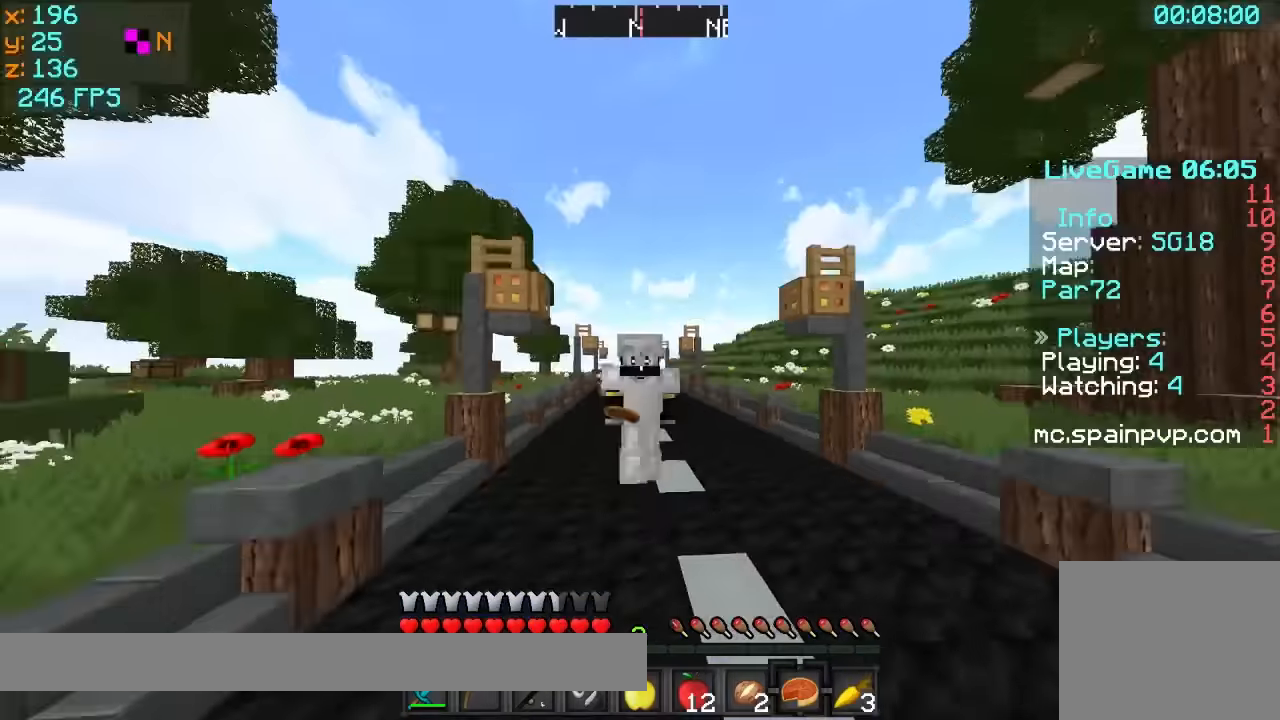
{"keys": ["w"], "events": []}
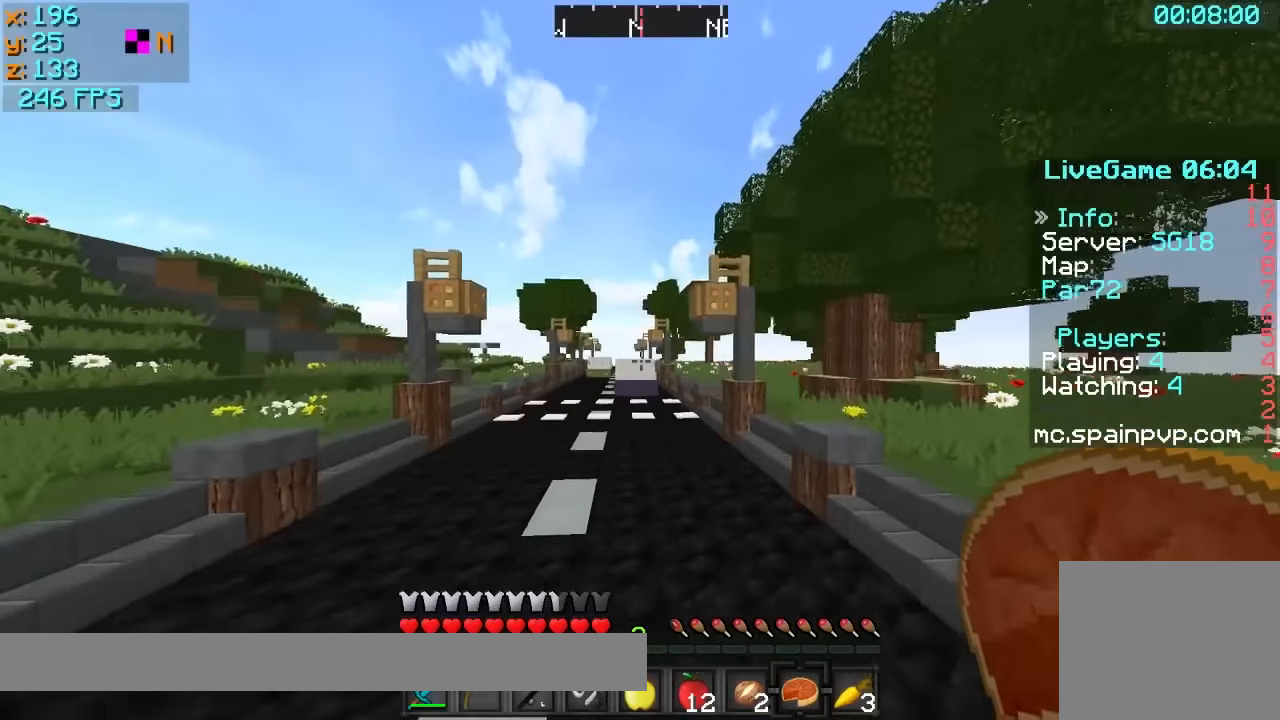
{"keys": ["a", "w"], "events": [[367, "a", "down"]]}
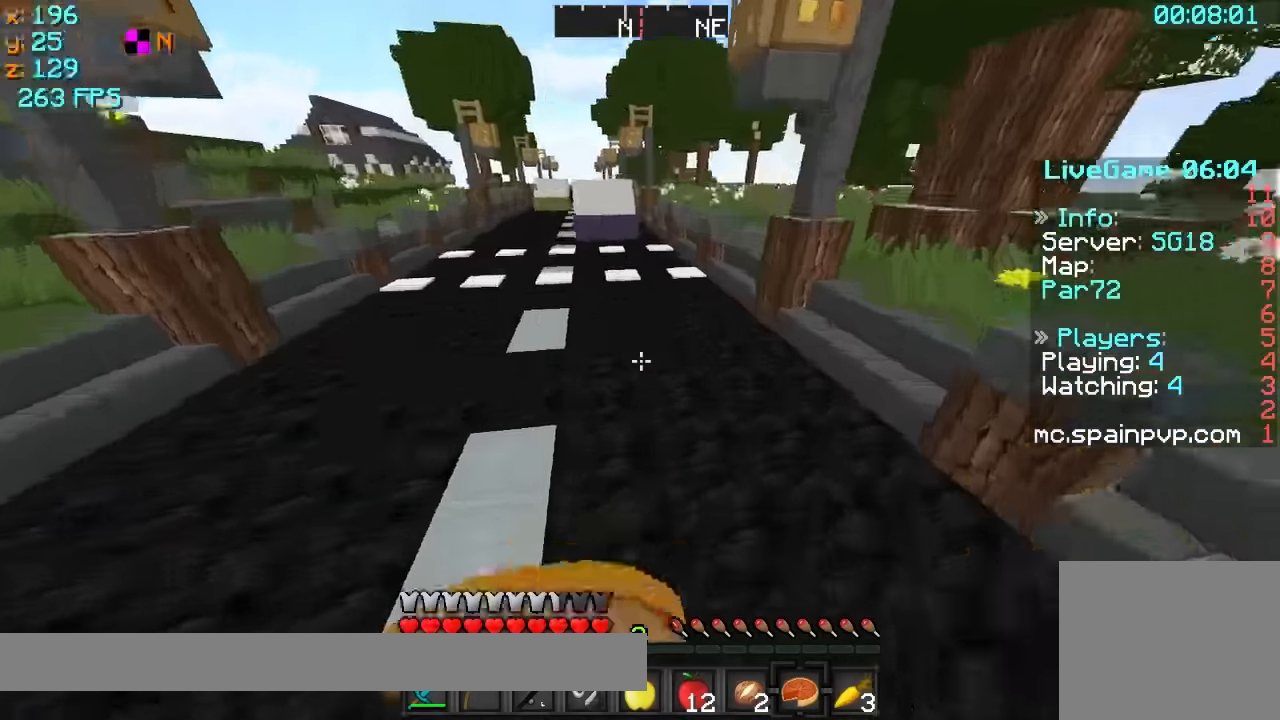
{"keys": ["a", "w"], "events": []}
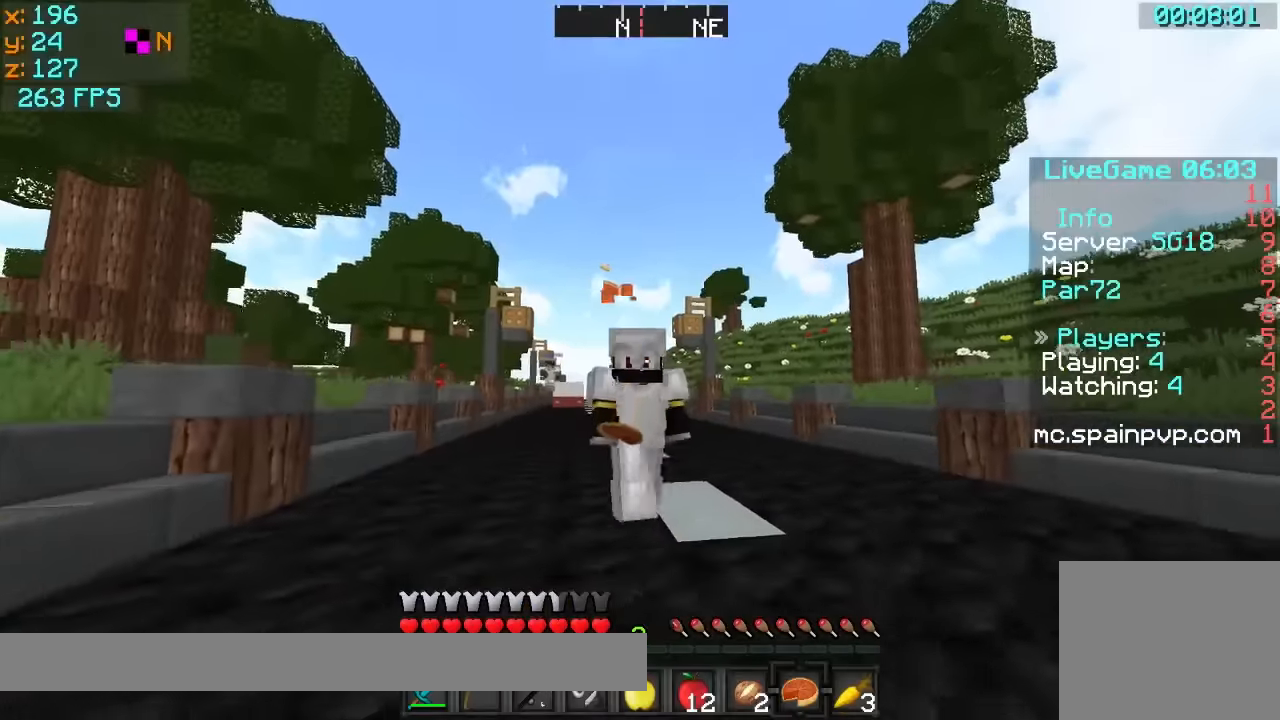
{"keys": ["a", "w"], "events": []}
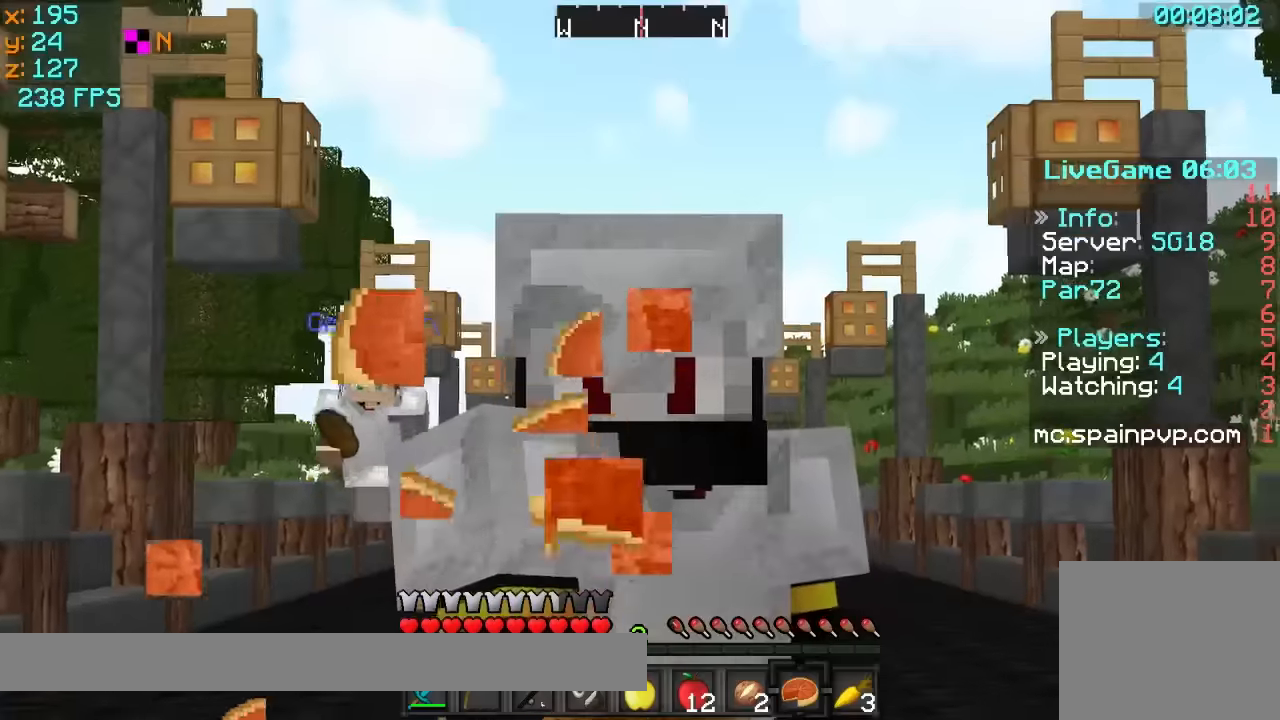
{"keys": ["w"], "events": [[67, "a", "up"]]}